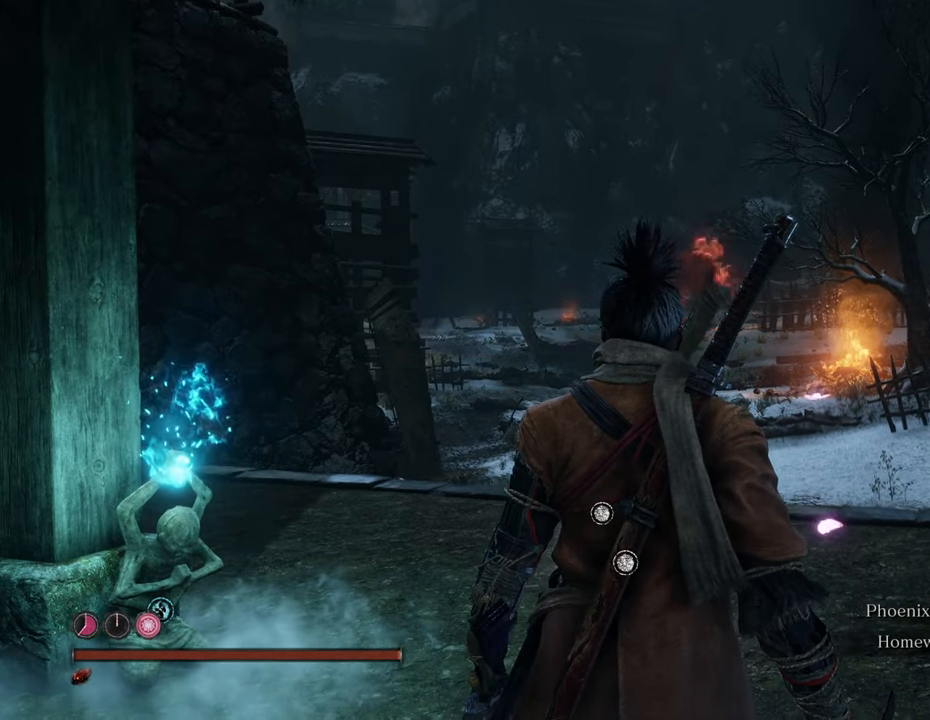
Gameplay with keyboard and mouse; each line is a JSON object with the keys and mouse buttons held at the frame after it. "events" lists presses ("down") and releases ("up") of "1", "2", "3", "4", "5", "6", "7", "8", "a", "alt", "c", "caps_lock", "ctrl", "d", "e", "f", "g", "q", "r", "s", "shift", "space", "t", "tab", "tilde", "v", "w", "x", "z", "mouse_left", "mouse_wheel" and "mouse_right" between this image and that frame as [ms after this image, input, new state], when the widget could be followed in between. "mouse_left", "mouse_wheel", "mouse_right" = the "left", "wheel", "right" buttons of the "mouse" list. No other keys are recorded. "wheel" means that the mouse wheel is clicked or scrolled. Not read: mouse_move.
{"keys": ["shift", "w"], "mouse": [], "events": [[116, "w", "down"], [300, "shift", "down"]]}
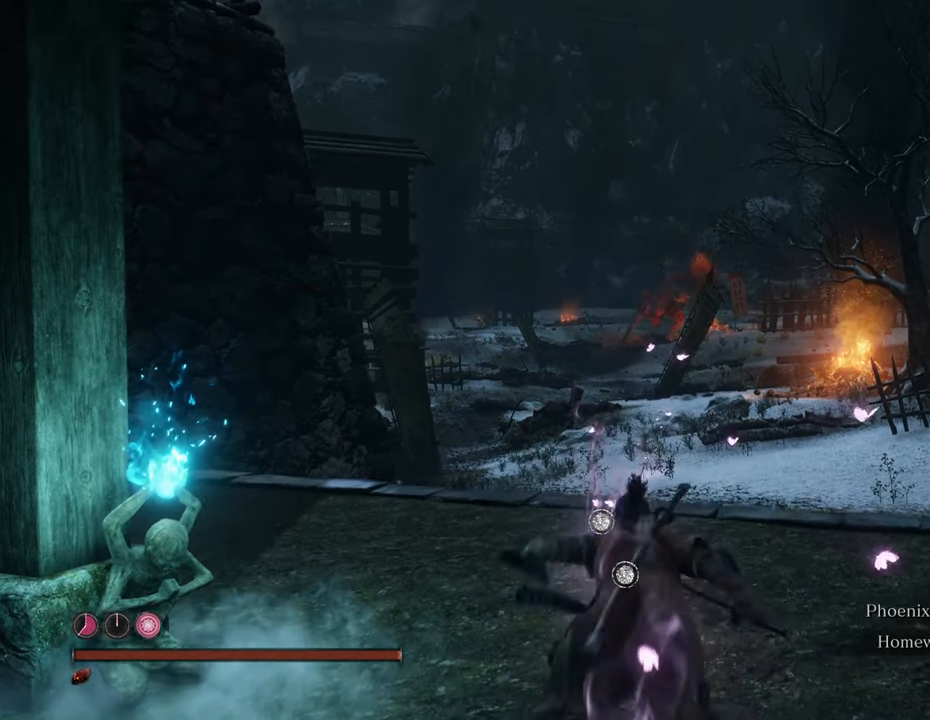
{"keys": ["shift", "w"], "mouse": [], "events": []}
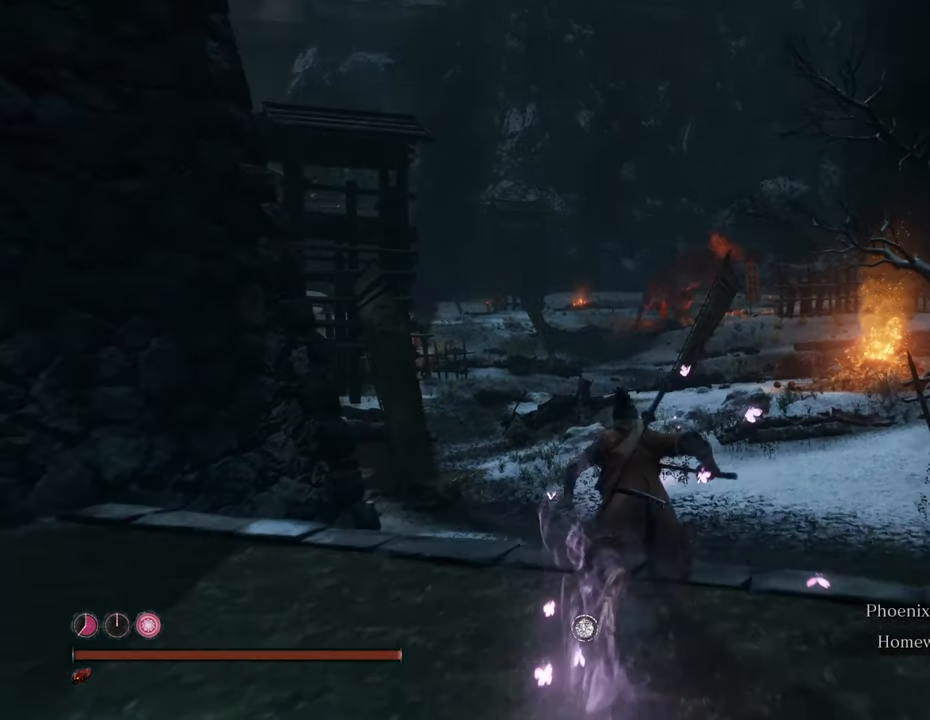
{"keys": ["shift", "w"], "mouse": [], "events": []}
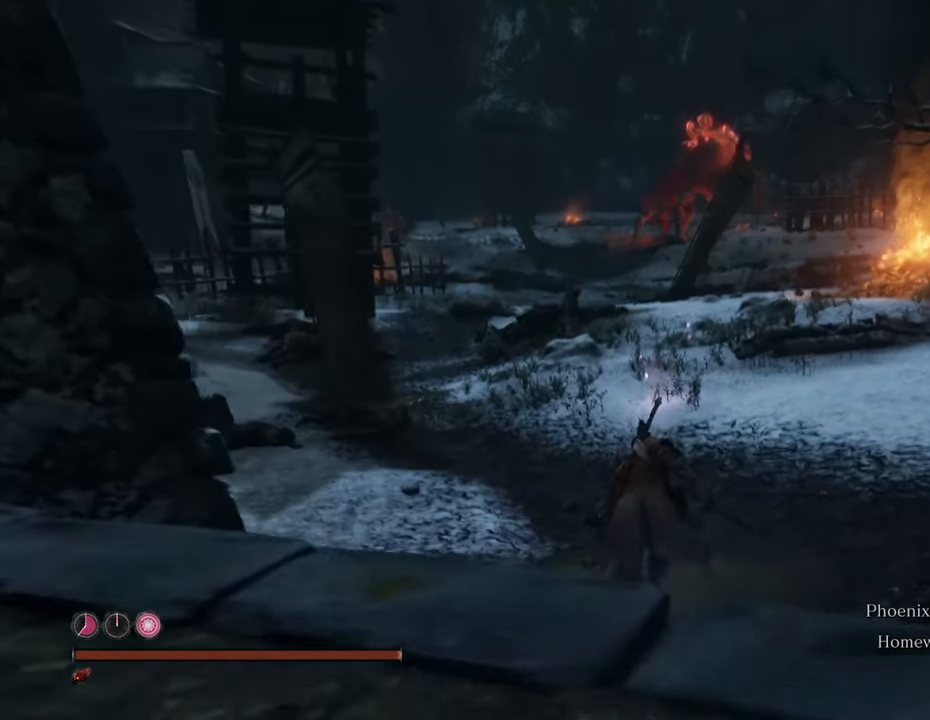
{"keys": ["w"], "mouse": ["wheel"], "events": [[200, "shift", "up"], [483, "mouse_wheel", "down"]]}
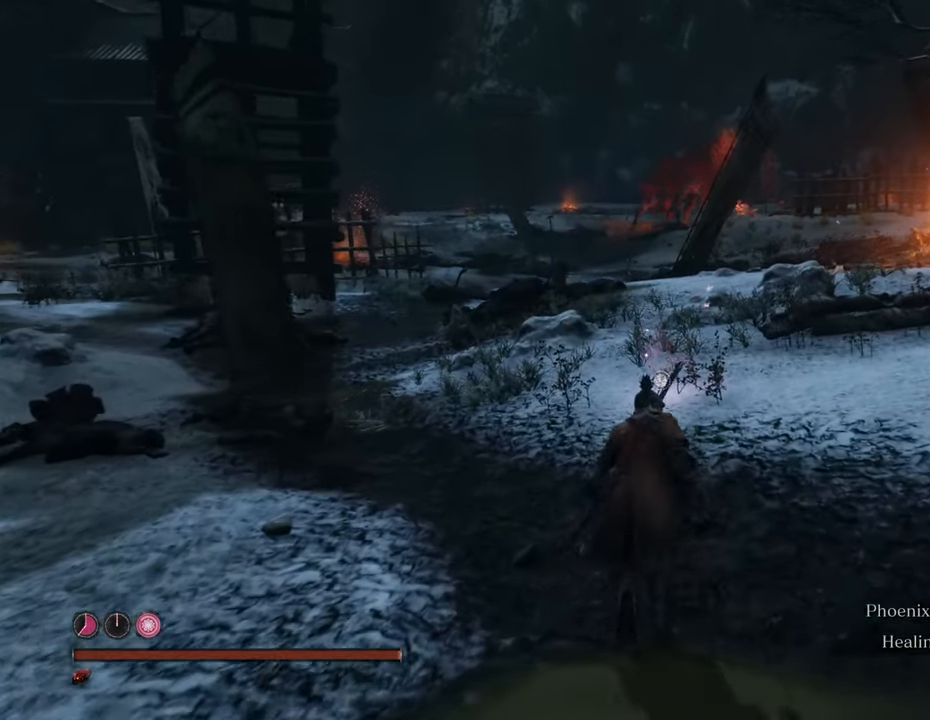
{"keys": ["shift", "w"], "mouse": [], "events": [[33, "mouse_wheel", "up"], [316, "shift", "down"]]}
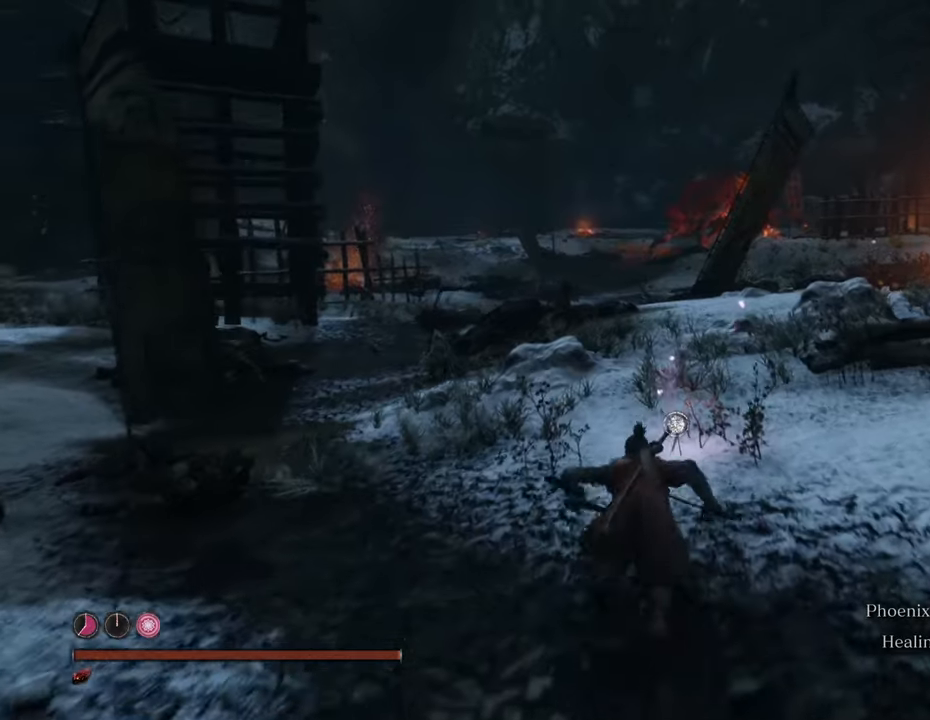
{"keys": ["shift", "w"], "mouse": [], "events": []}
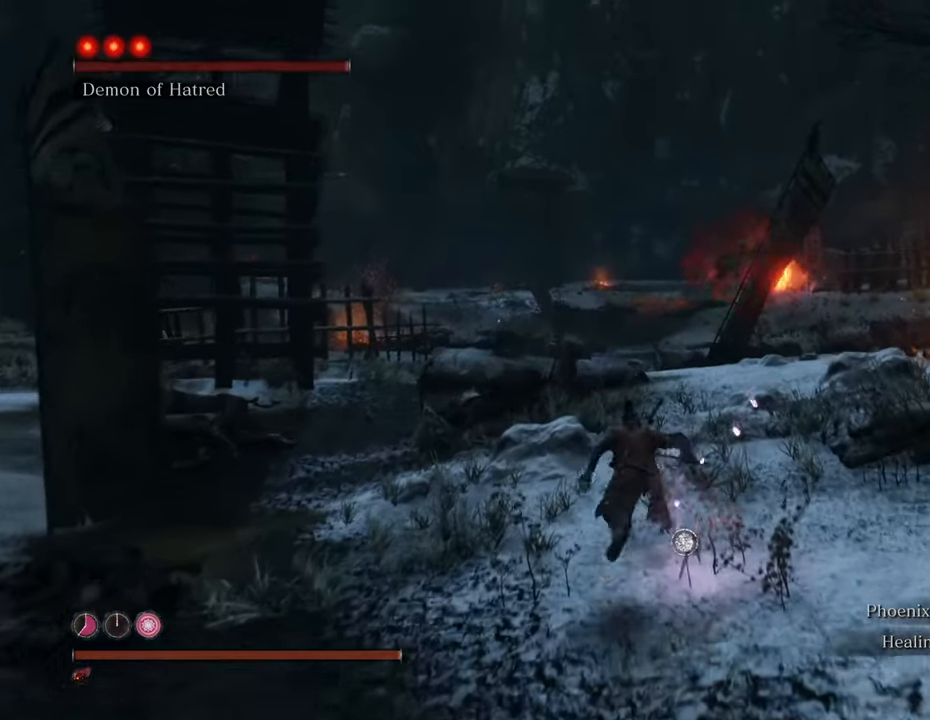
{"keys": ["shift", "w"], "mouse": [], "events": []}
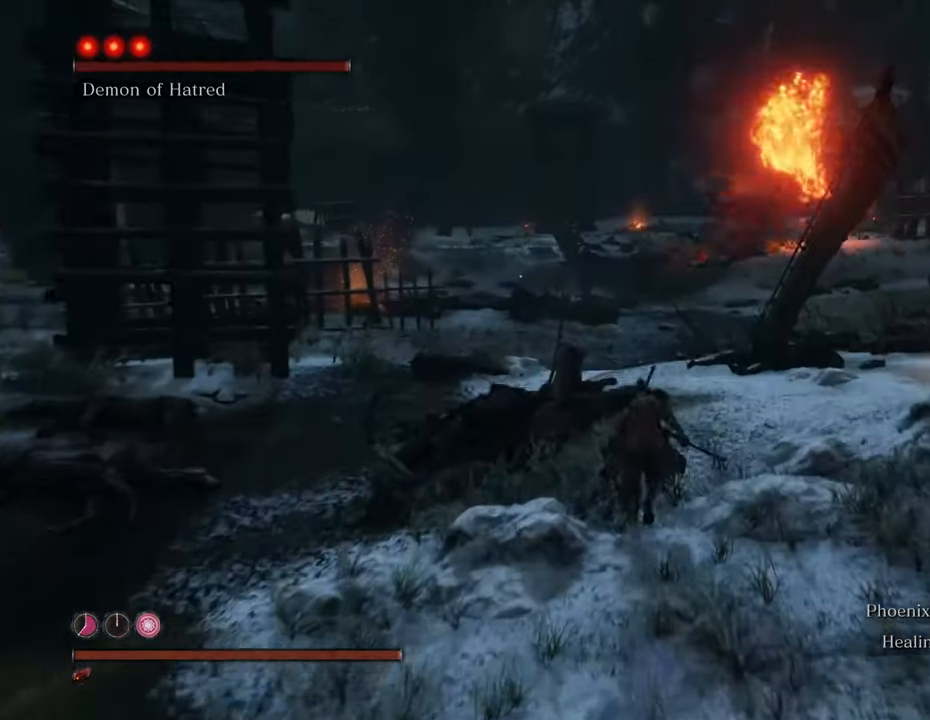
{"keys": ["shift", "w"], "mouse": [], "events": []}
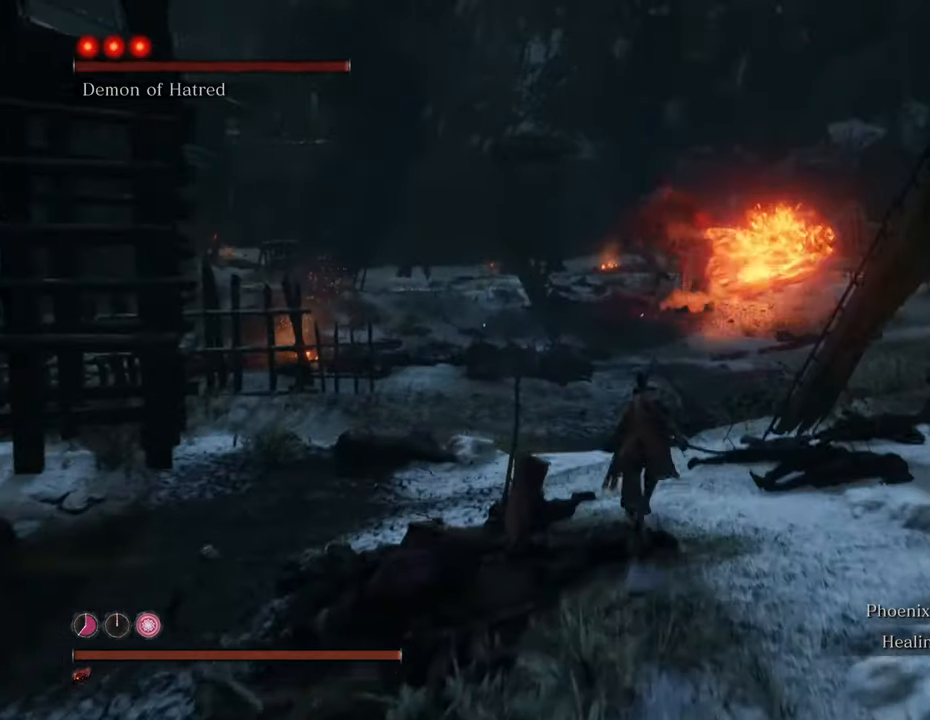
{"keys": ["shift", "w"], "mouse": [], "events": []}
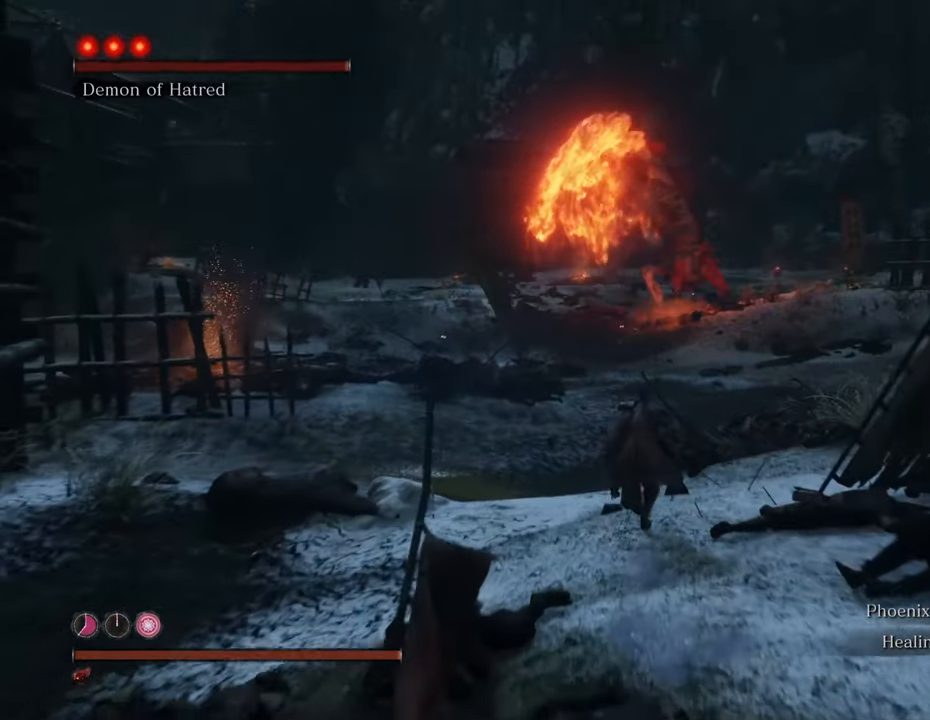
{"keys": ["q", "shift", "w"], "mouse": [], "events": [[433, "q", "down"]]}
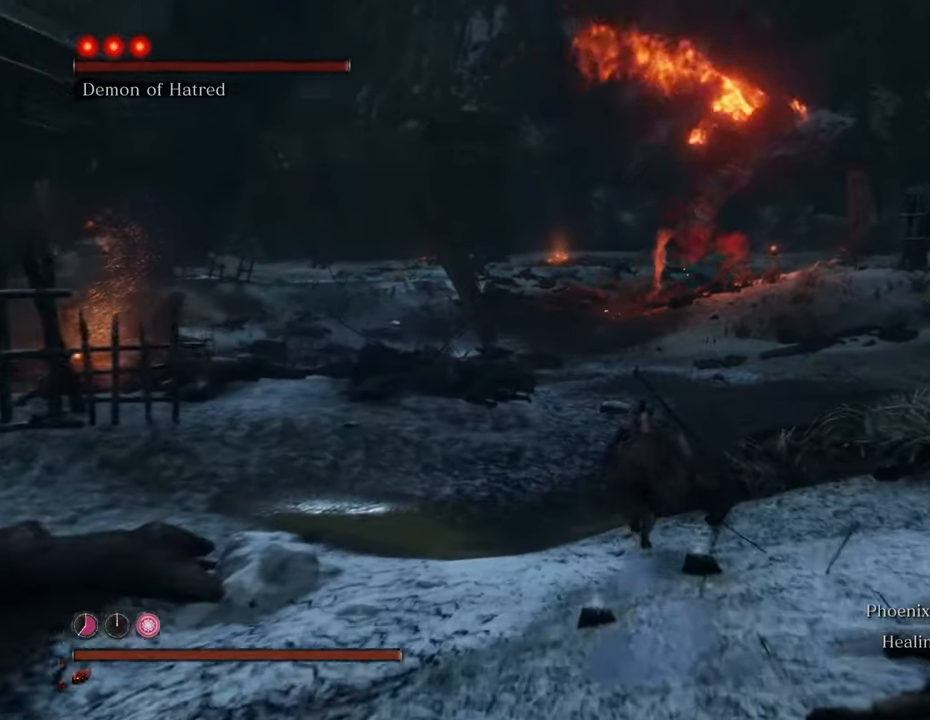
{"keys": ["shift", "w"], "mouse": [], "events": [[33, "q", "up"]]}
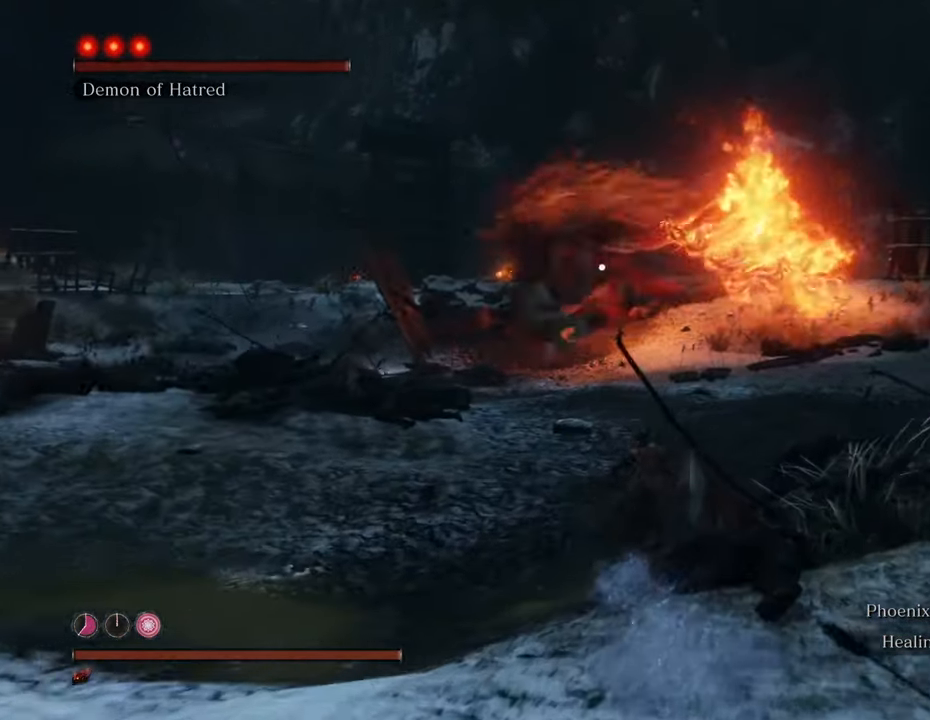
{"keys": ["shift", "w"], "mouse": [], "events": []}
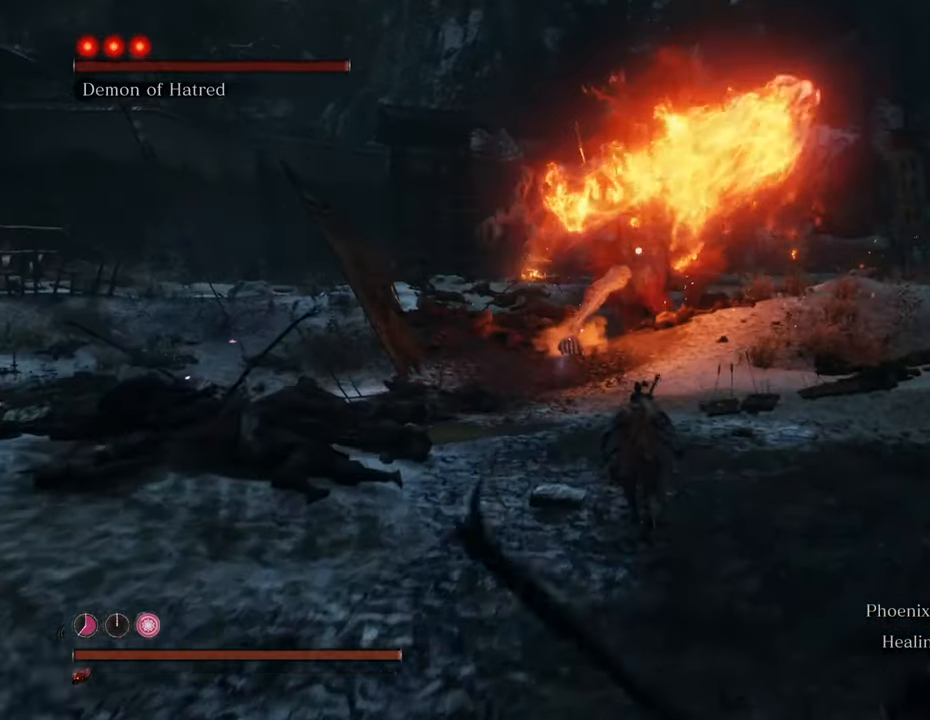
{"keys": ["shift", "w"], "mouse": [], "events": []}
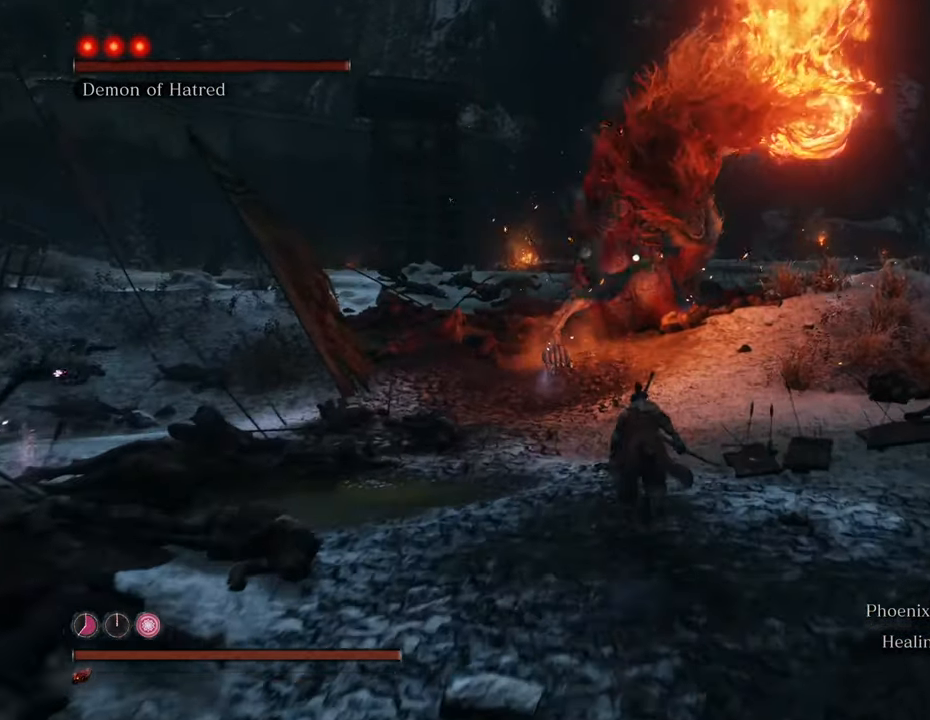
{"keys": ["shift", "space", "w"], "mouse": [], "events": [[266, "space", "down"]]}
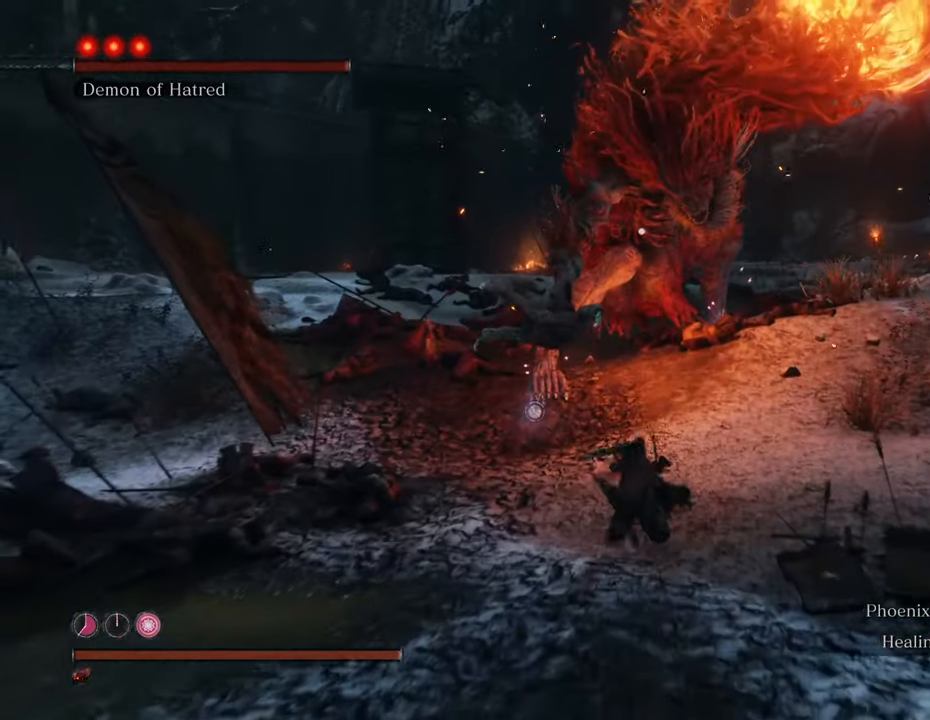
{"keys": ["w"], "mouse": [], "events": [[50, "space", "up"], [233, "mouse_left", "down"], [283, "shift", "up"], [333, "mouse_left", "up"], [366, "mouse_left", "down"], [466, "mouse_left", "up"]]}
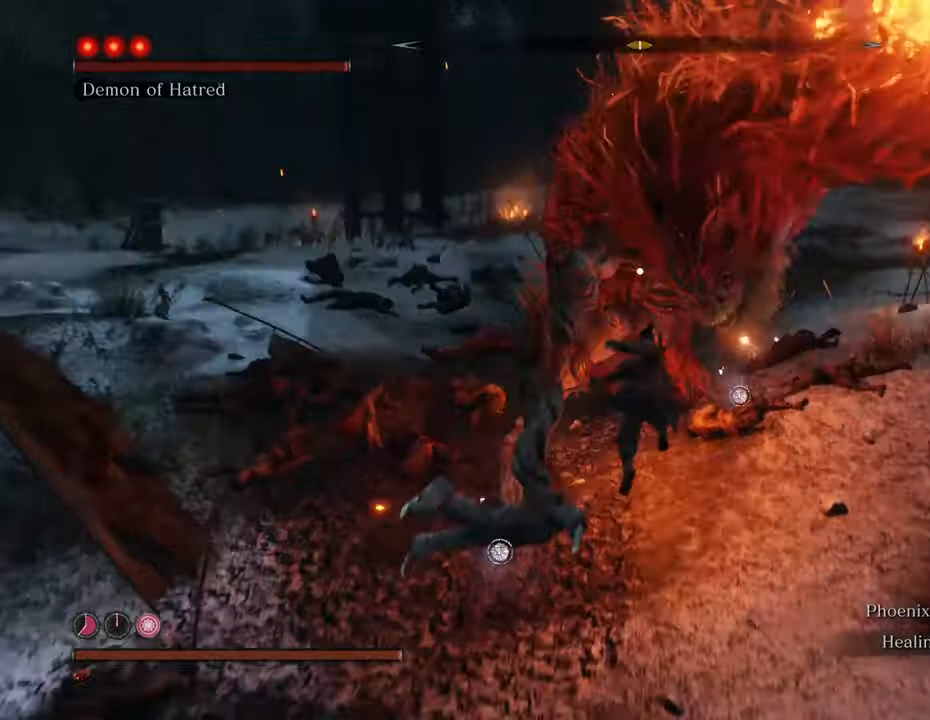
{"keys": ["w"], "mouse": ["left"], "events": [[16, "mouse_left", "down"], [100, "mouse_left", "up"], [150, "mouse_left", "down"], [233, "mouse_left", "up"], [283, "mouse_left", "down"], [383, "mouse_left", "up"], [433, "mouse_left", "down"]]}
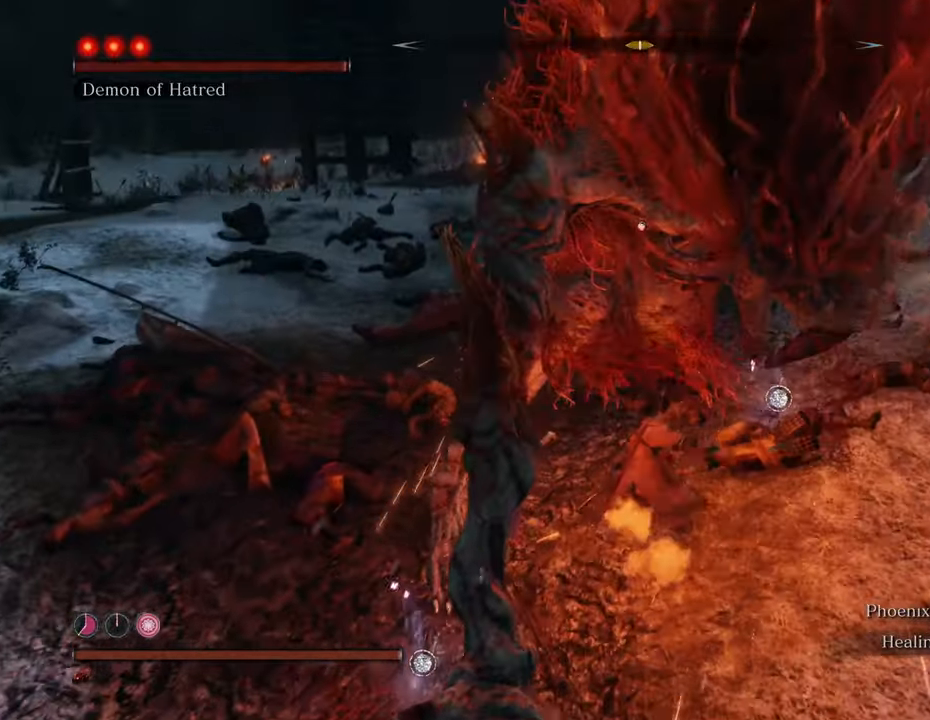
{"keys": ["w"], "mouse": [], "events": [[33, "mouse_left", "up"], [66, "mouse_left", "down"], [166, "mouse_left", "up"], [266, "mouse_left", "down"], [300, "mouse_left", "up"], [400, "mouse_left", "down"], [500, "mouse_left", "up"]]}
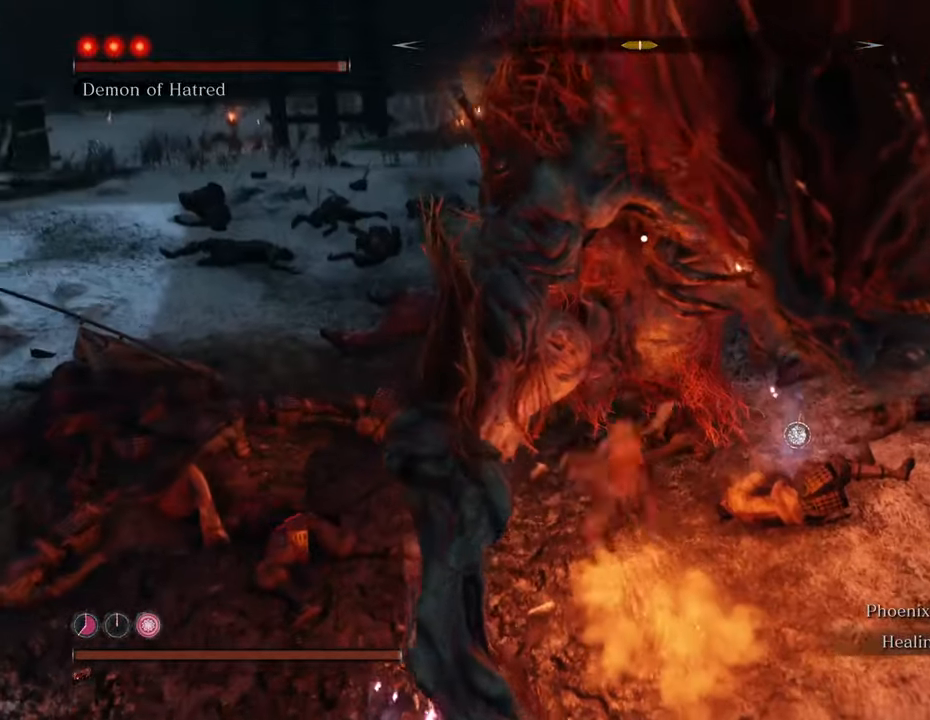
{"keys": ["w"], "mouse": [], "events": [[83, "mouse_left", "down"], [133, "mouse_left", "up"], [233, "mouse_left", "down"], [316, "mouse_left", "up"], [366, "mouse_left", "down"], [466, "mouse_left", "up"]]}
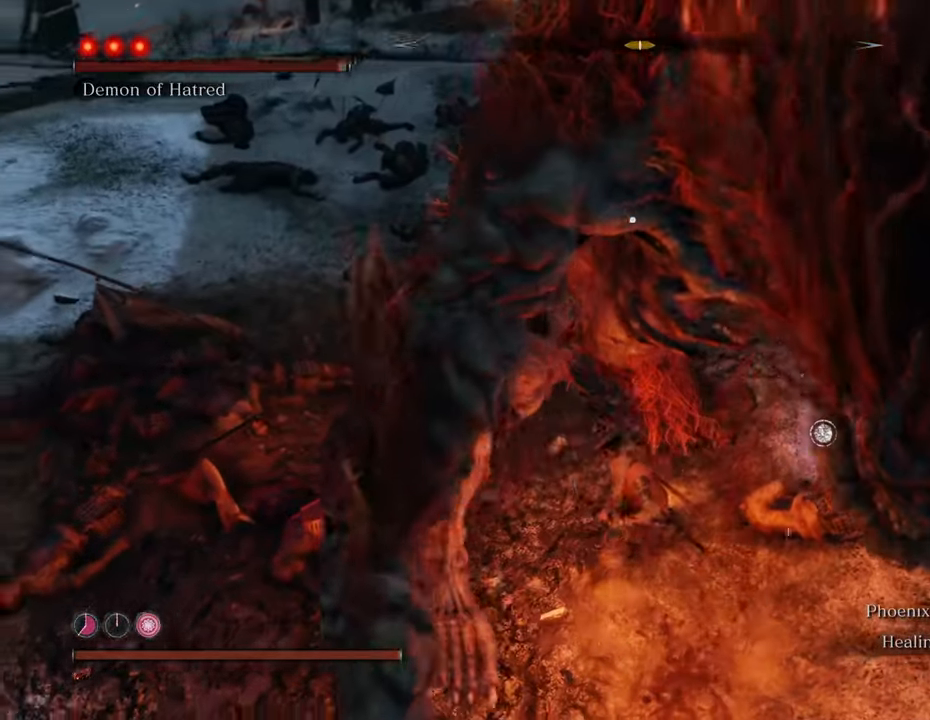
{"keys": ["w"], "mouse": [], "events": [[50, "mouse_left", "down"], [100, "mouse_left", "up"], [200, "mouse_left", "down"], [250, "mouse_left", "up"], [383, "mouse_left", "down"], [433, "mouse_left", "up"]]}
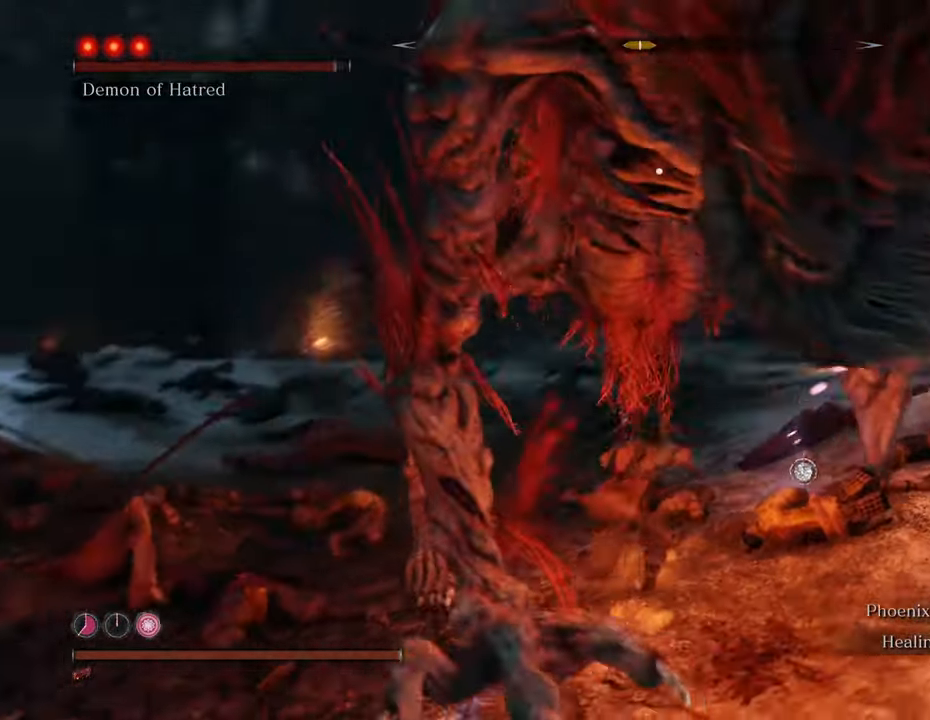
{"keys": ["w"], "mouse": ["left"], "events": [[16, "mouse_left", "down"], [116, "mouse_left", "up"], [216, "mouse_left", "down"], [250, "mouse_left", "up"], [350, "mouse_left", "down"], [400, "mouse_left", "up"], [500, "mouse_left", "down"]]}
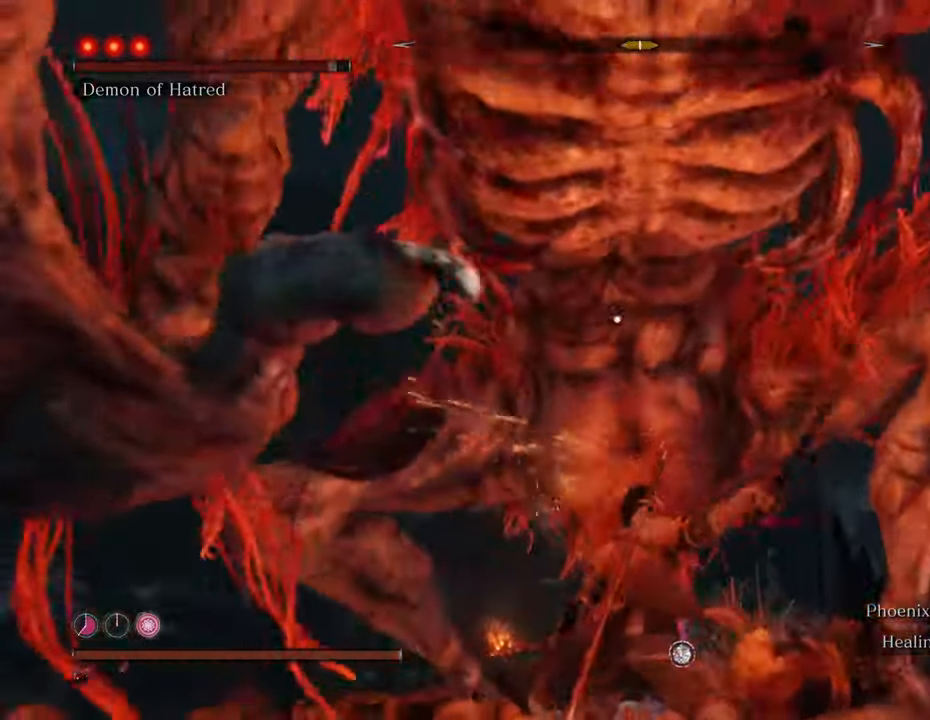
{"keys": ["a", "w"], "mouse": [], "events": [[50, "mouse_left", "up"], [466, "a", "down"]]}
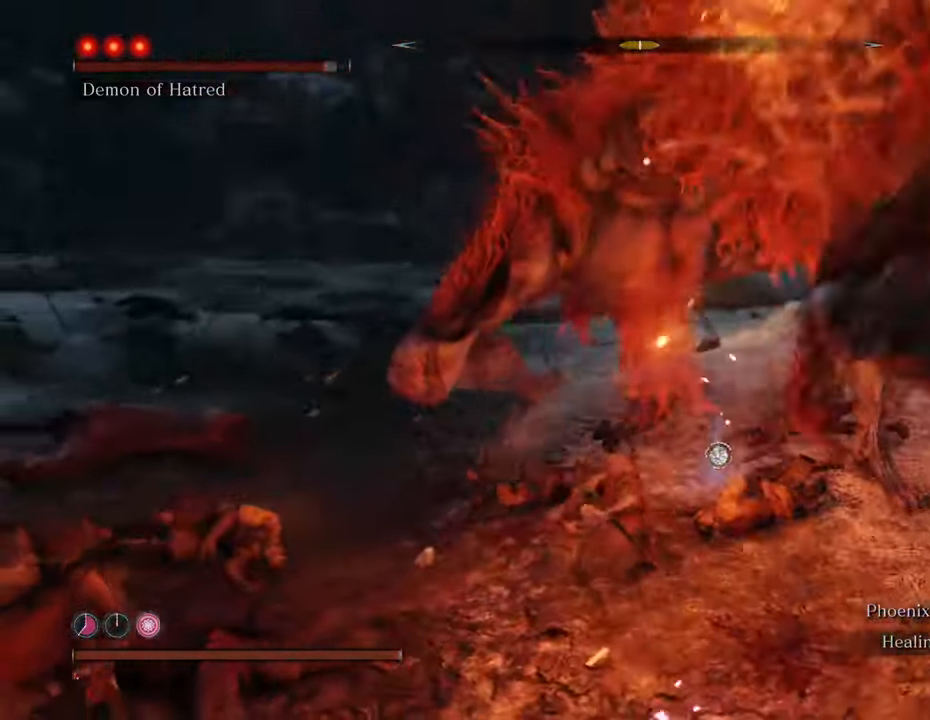
{"keys": ["a", "w"], "mouse": [], "events": []}
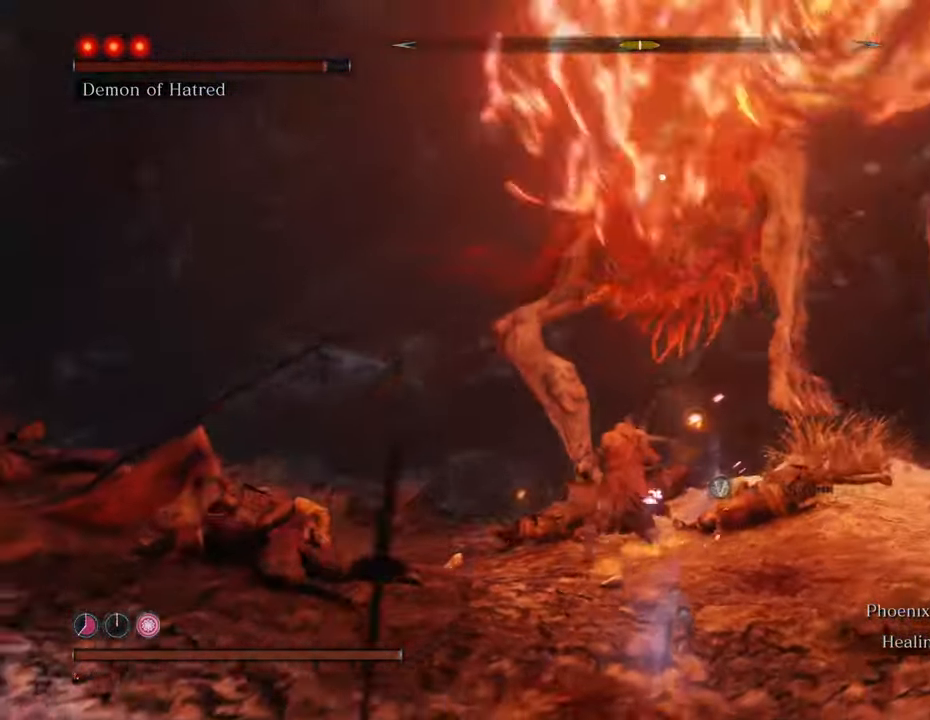
{"keys": ["a", "shift"], "mouse": [], "events": [[266, "shift", "down"], [350, "w", "up"]]}
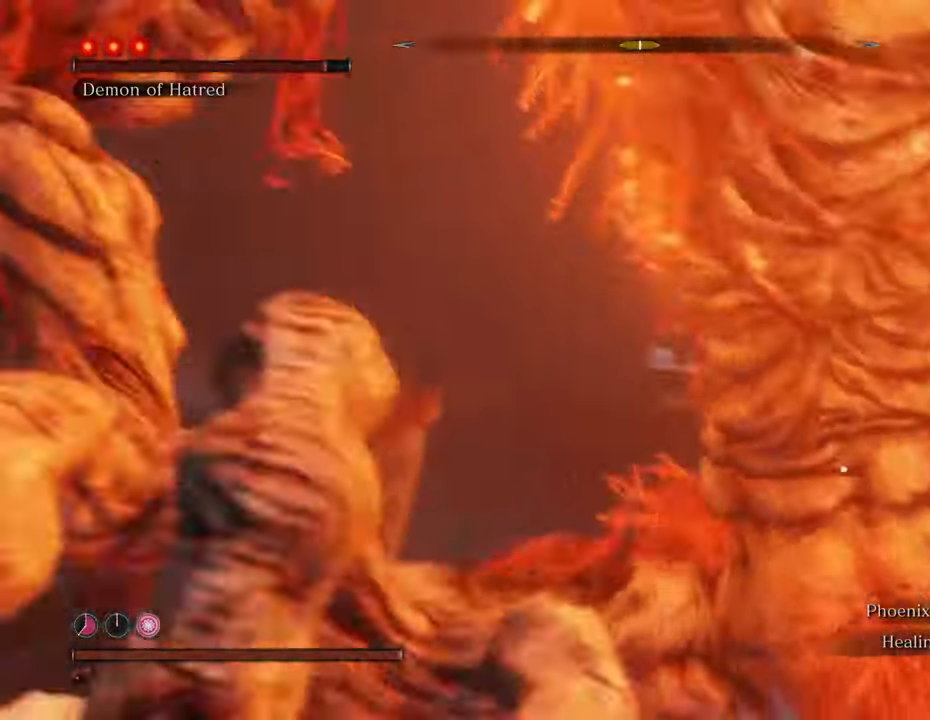
{"keys": ["a", "shift"], "mouse": [], "events": []}
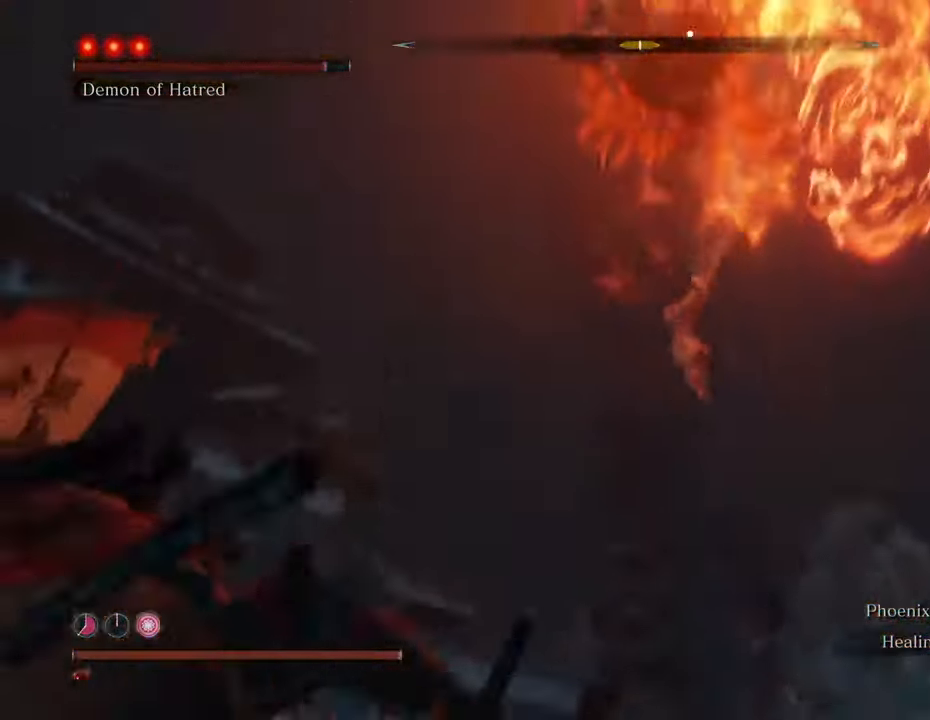
{"keys": ["a", "s", "shift"], "mouse": [], "events": [[300, "s", "down"]]}
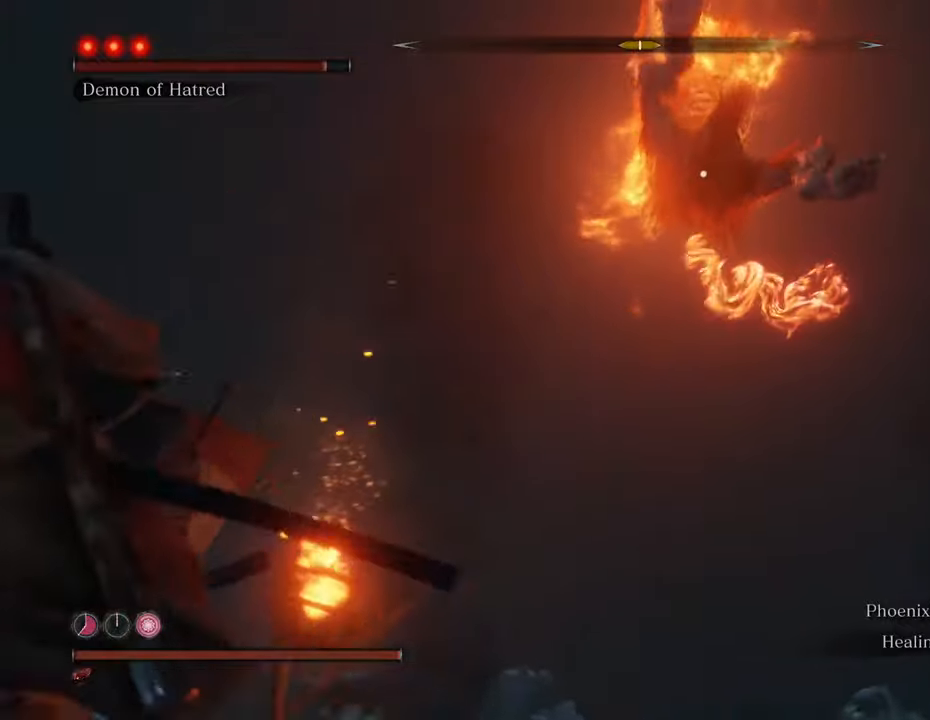
{"keys": ["a", "s", "shift", "space"], "mouse": [], "events": [[450, "space", "down"]]}
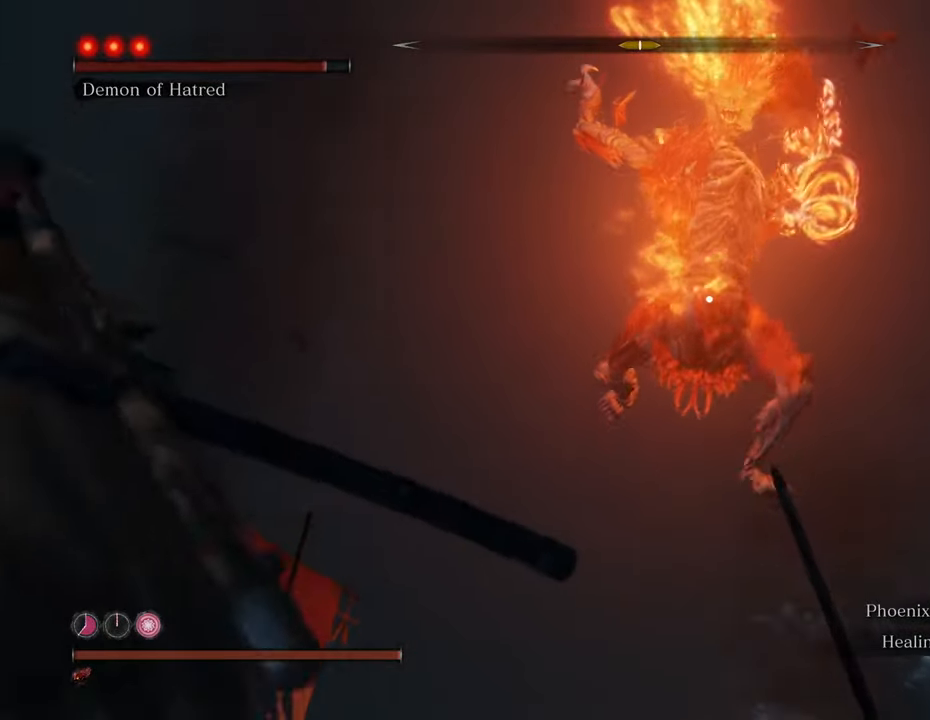
{"keys": ["a", "s", "shift"], "mouse": [], "events": [[366, "space", "up"]]}
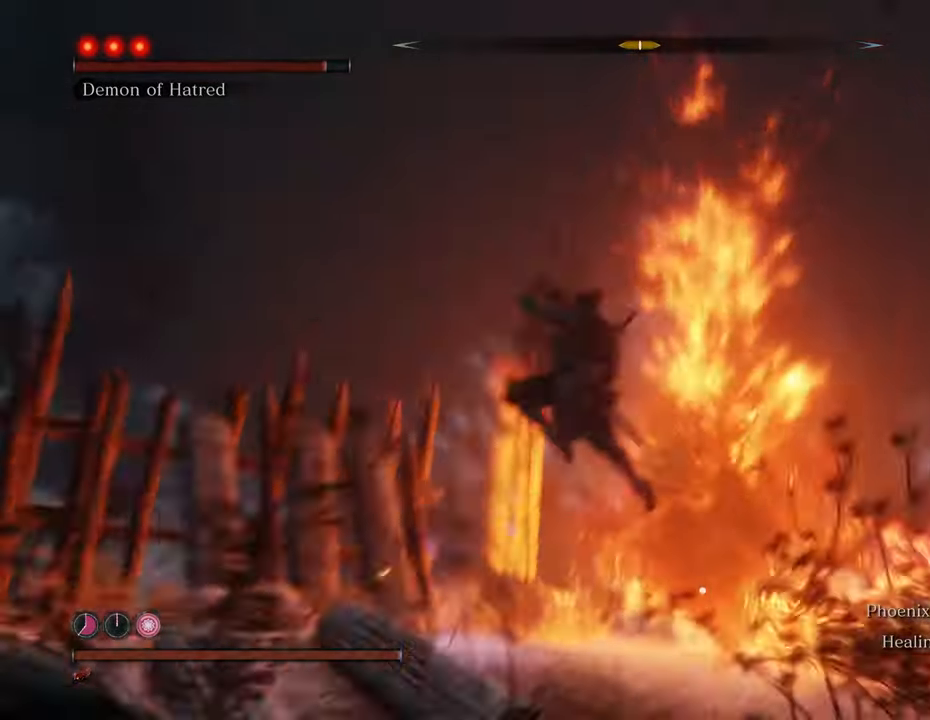
{"keys": ["d", "s"], "mouse": [], "events": [[16, "shift", "up"], [66, "a", "up"], [116, "d", "down"]]}
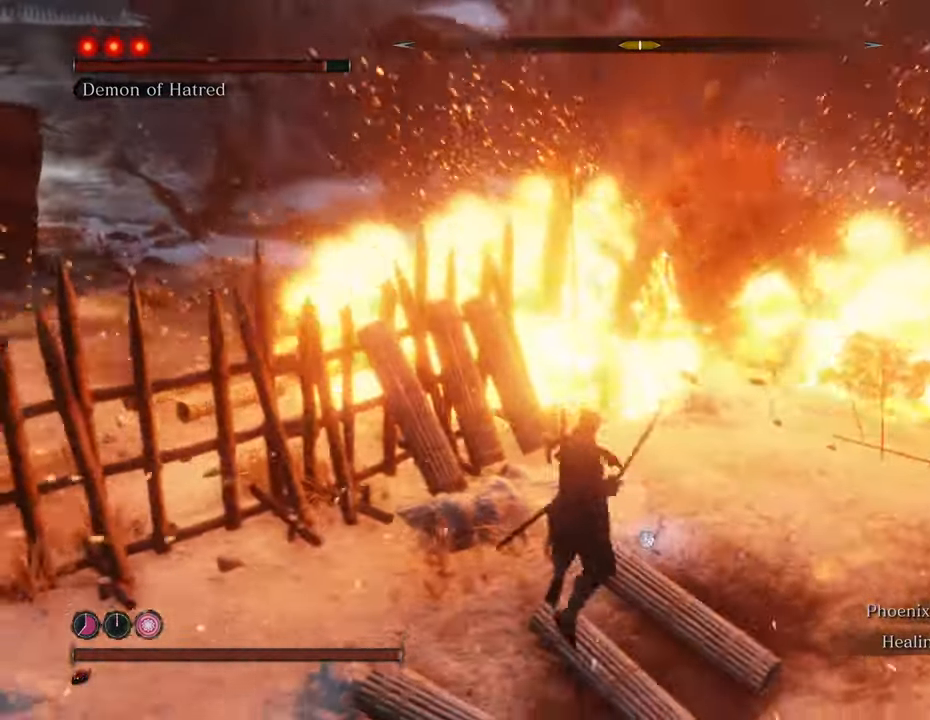
{"keys": ["w"], "mouse": [], "events": [[83, "s", "up"], [216, "w", "down"], [316, "d", "up"]]}
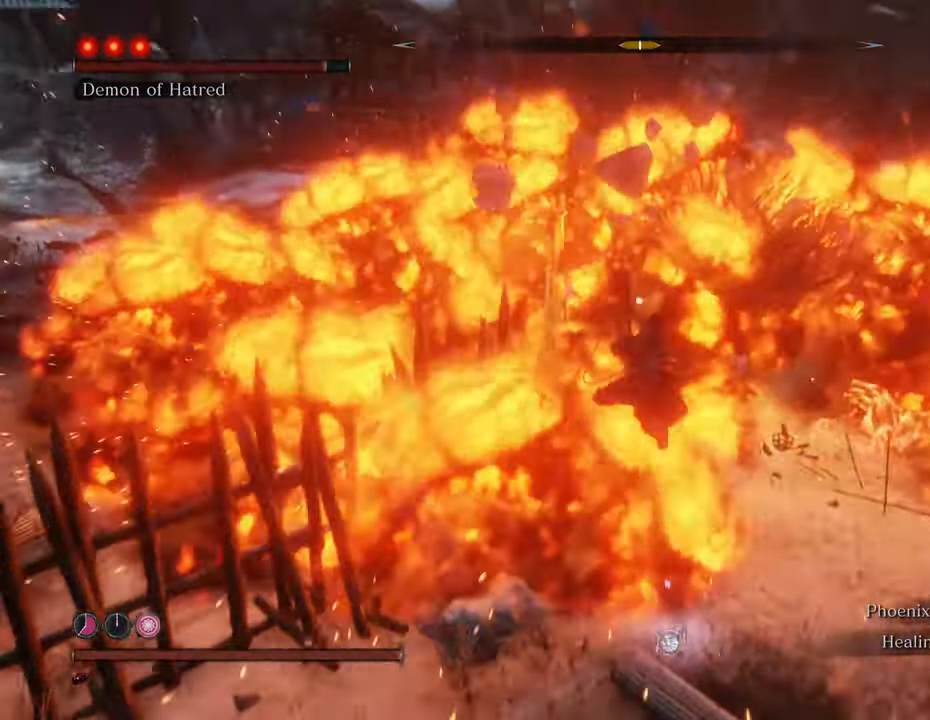
{"keys": ["w"], "mouse": ["left"], "events": [[466, "mouse_left", "down"]]}